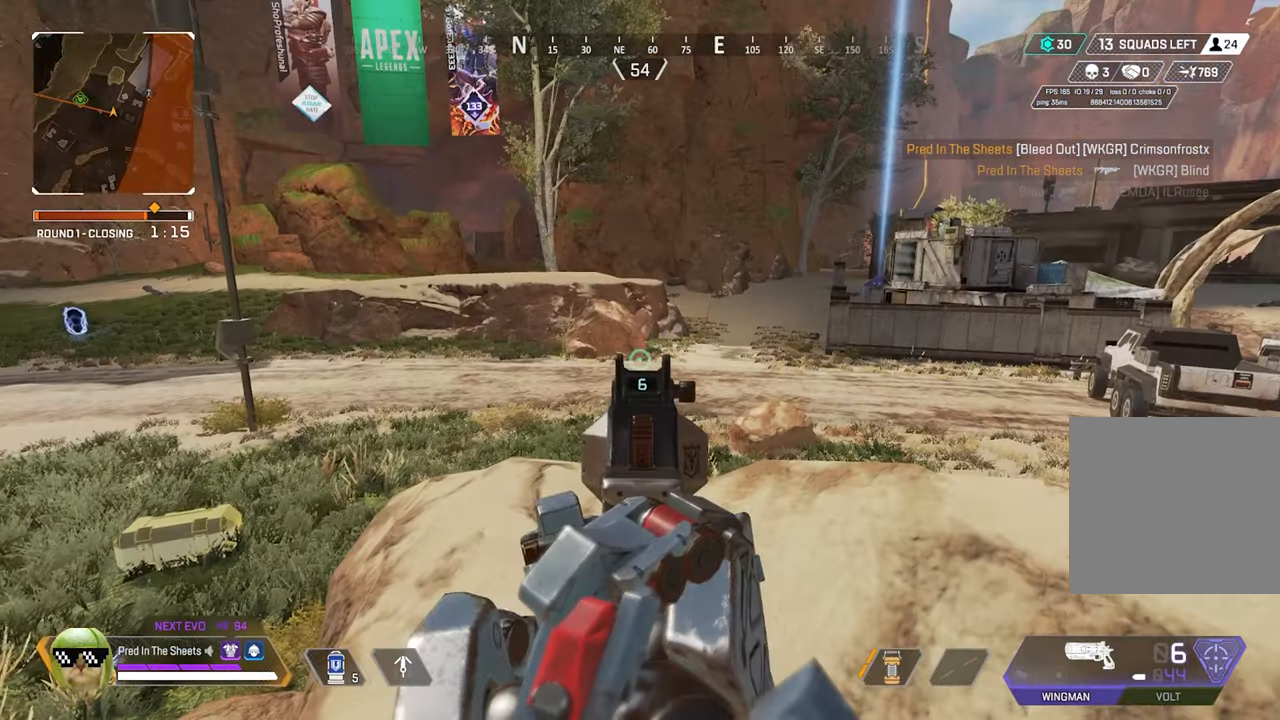
Gameplay with a controller (Xbox layout); each line is a JSON object with the inputs held at the frame after it. "events" lists button and stick changes between this image and that frame as [ms after this image, input, new state], when the widget could be followed in between.
{"buttons": ["L2"], "left_stick": "right", "right_stick": "center", "events": [[267, "L2", "up"], [317, "left_stick", "right"], [317, "right_stick", "left"], [450, "L2", "down"], [484, "right_stick", "center"]]}
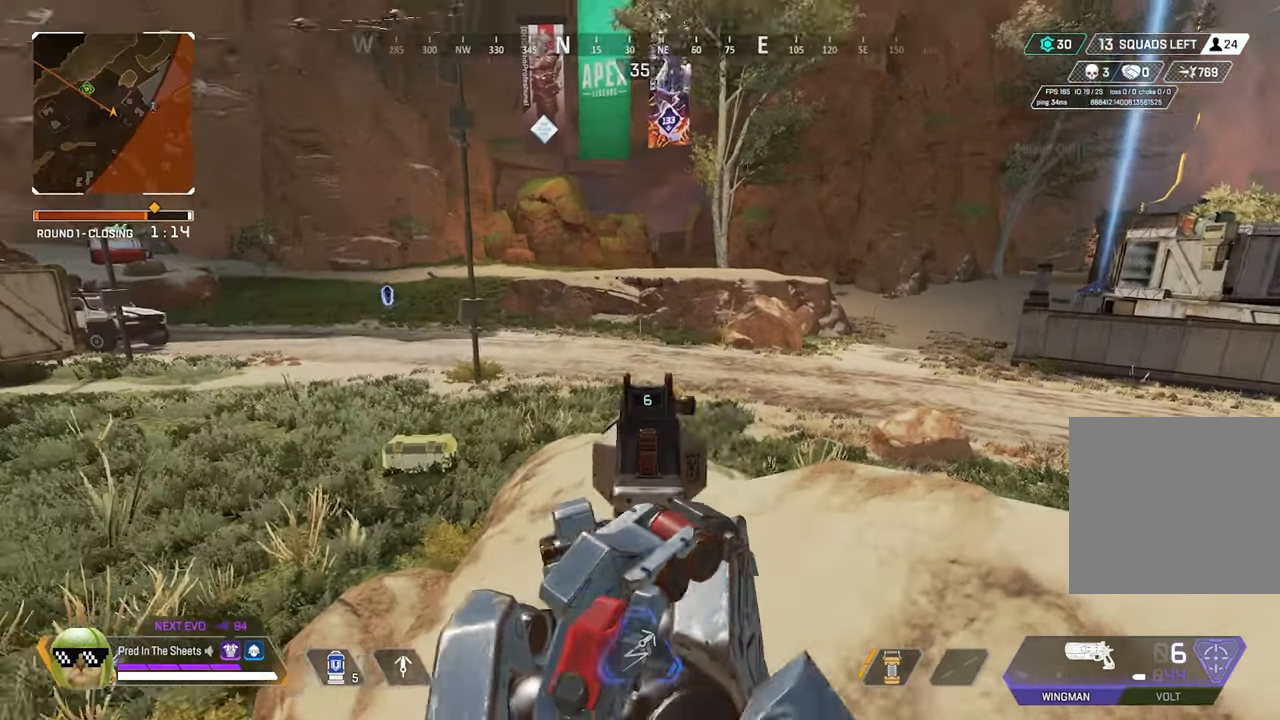
{"buttons": ["L2"], "left_stick": "center", "right_stick": "center", "events": [[17, "left_stick", "center"], [67, "right_stick", "up-right"], [117, "right_stick", "right"], [267, "right_stick", "center"]]}
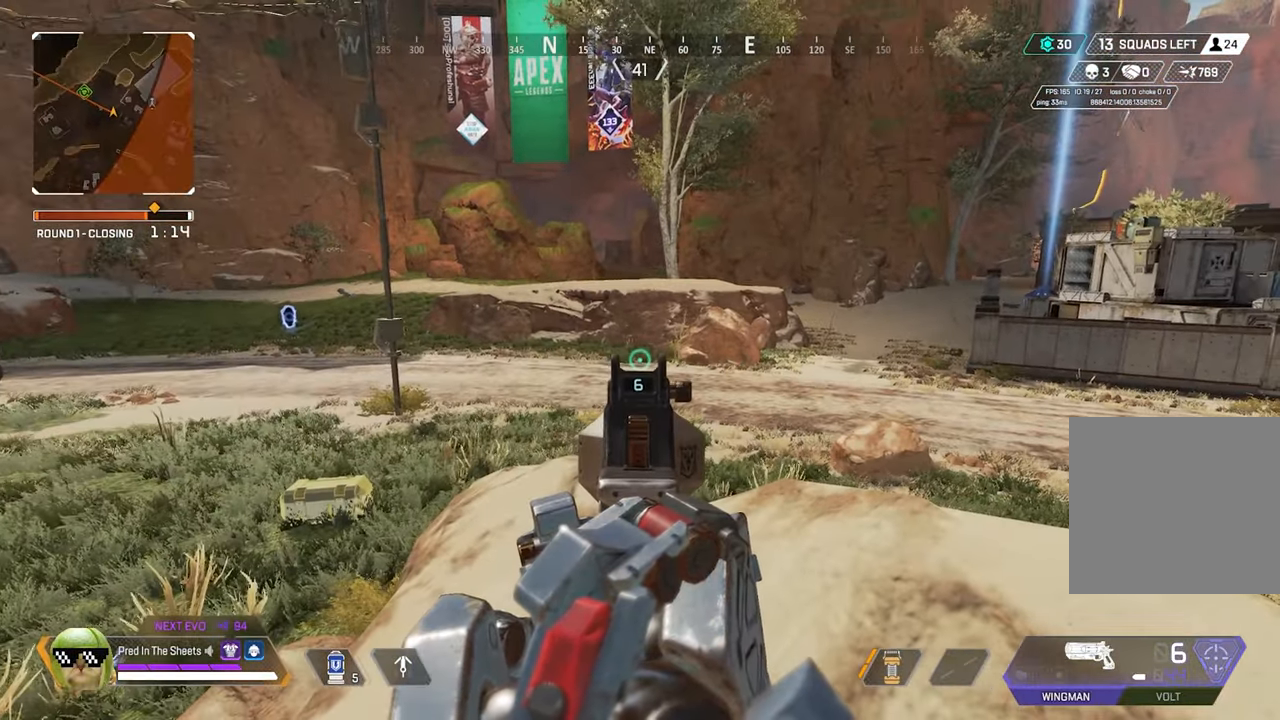
{"buttons": ["L2"], "left_stick": "center", "right_stick": "center", "events": []}
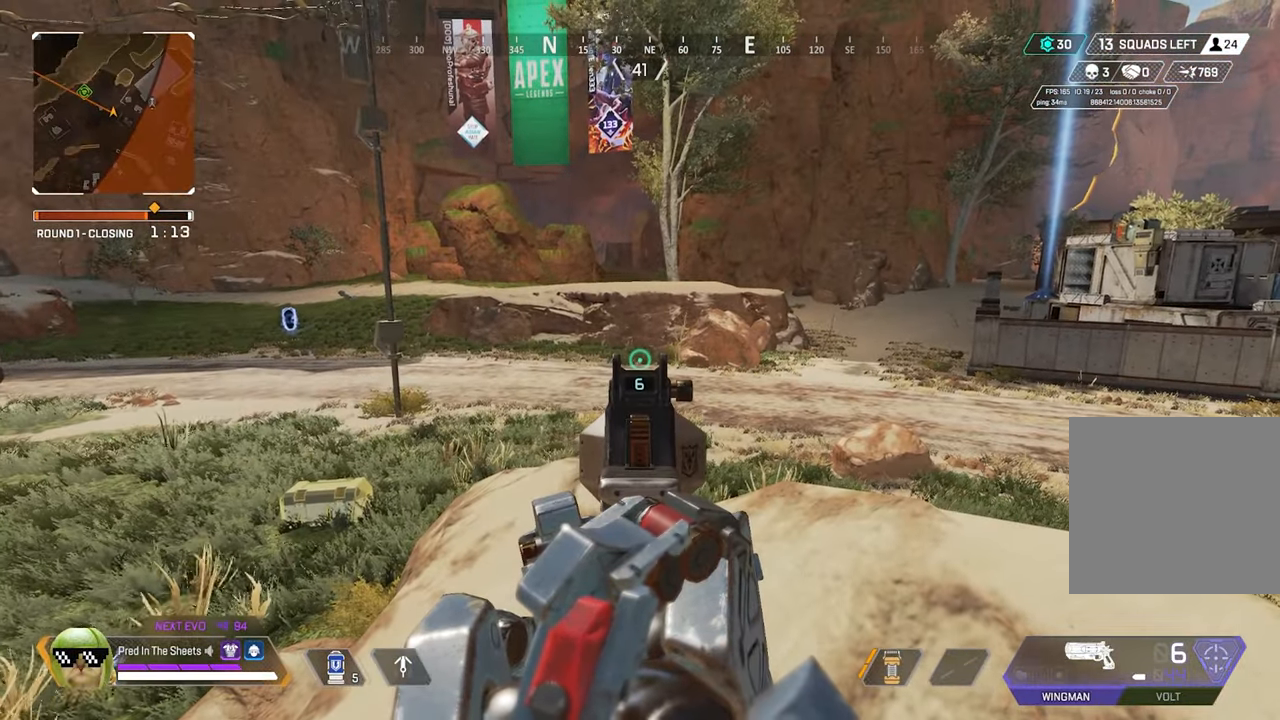
{"buttons": ["L2"], "left_stick": "center", "right_stick": "center", "events": []}
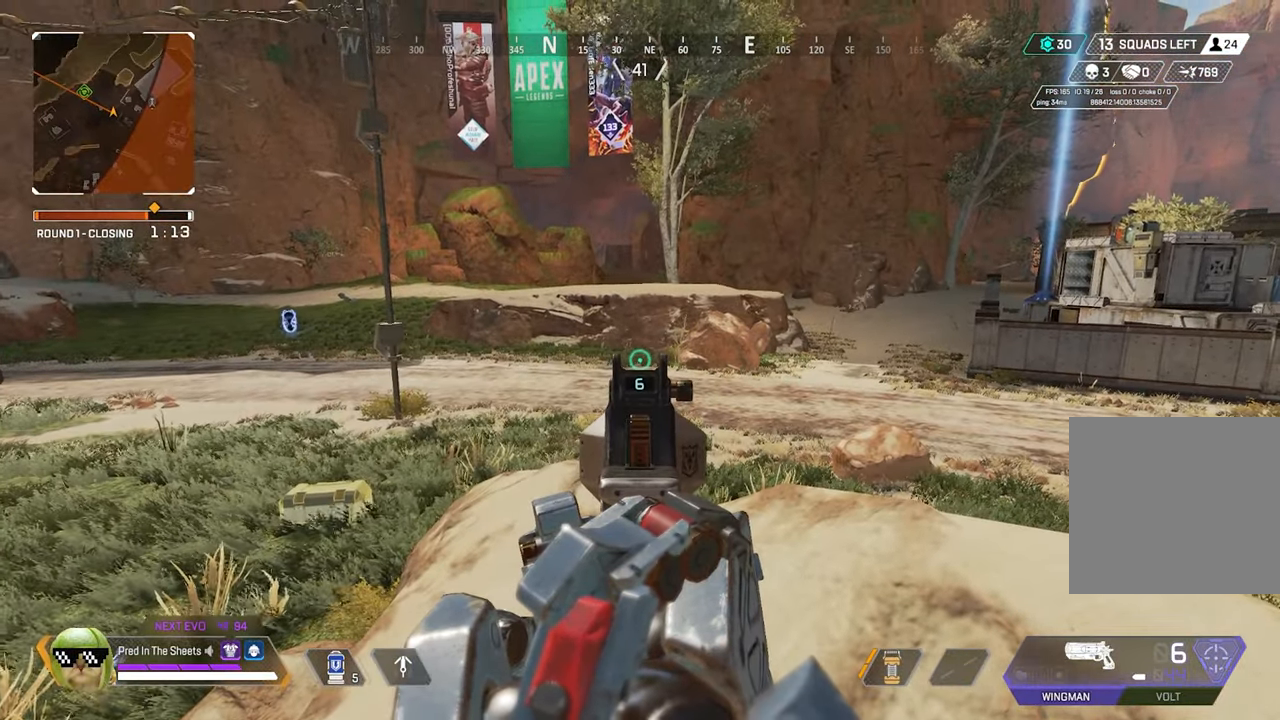
{"buttons": [], "left_stick": "left", "right_stick": "center", "events": [[34, "left_stick", "left"], [67, "L2", "up"]]}
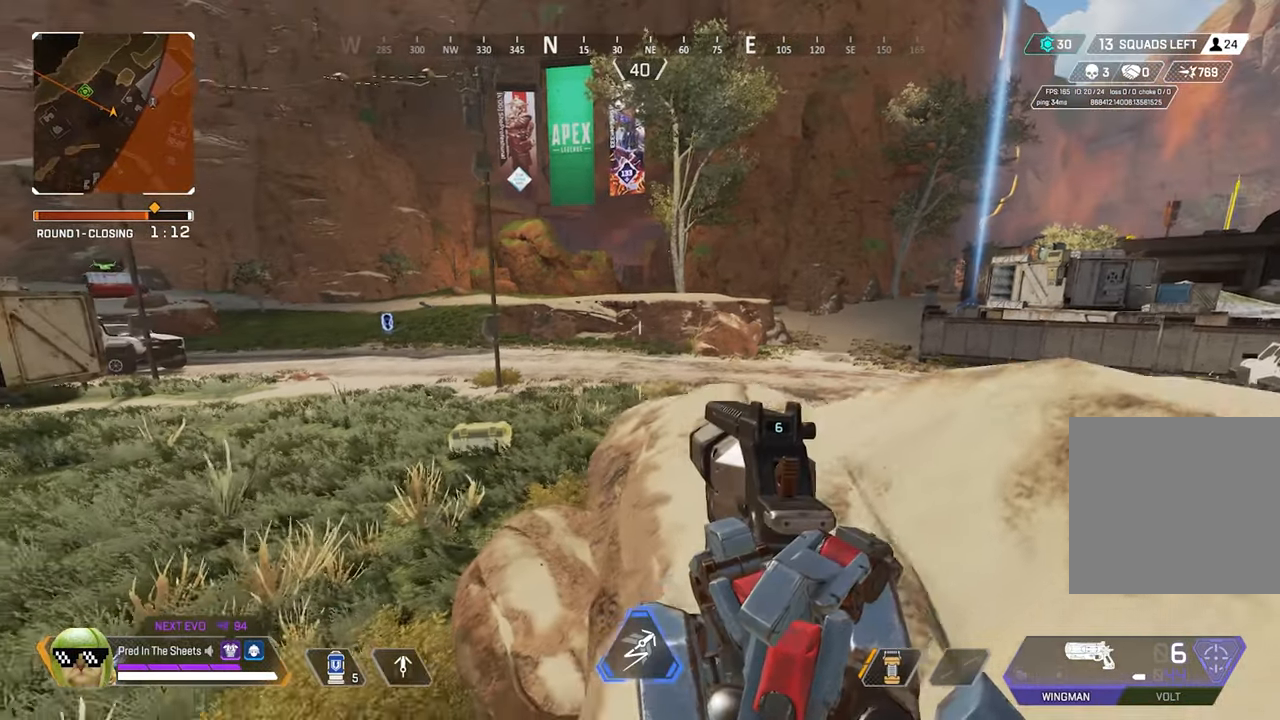
{"buttons": [], "left_stick": "center", "right_stick": "center", "events": [[67, "left_stick", "down-left"], [367, "left_stick", "center"]]}
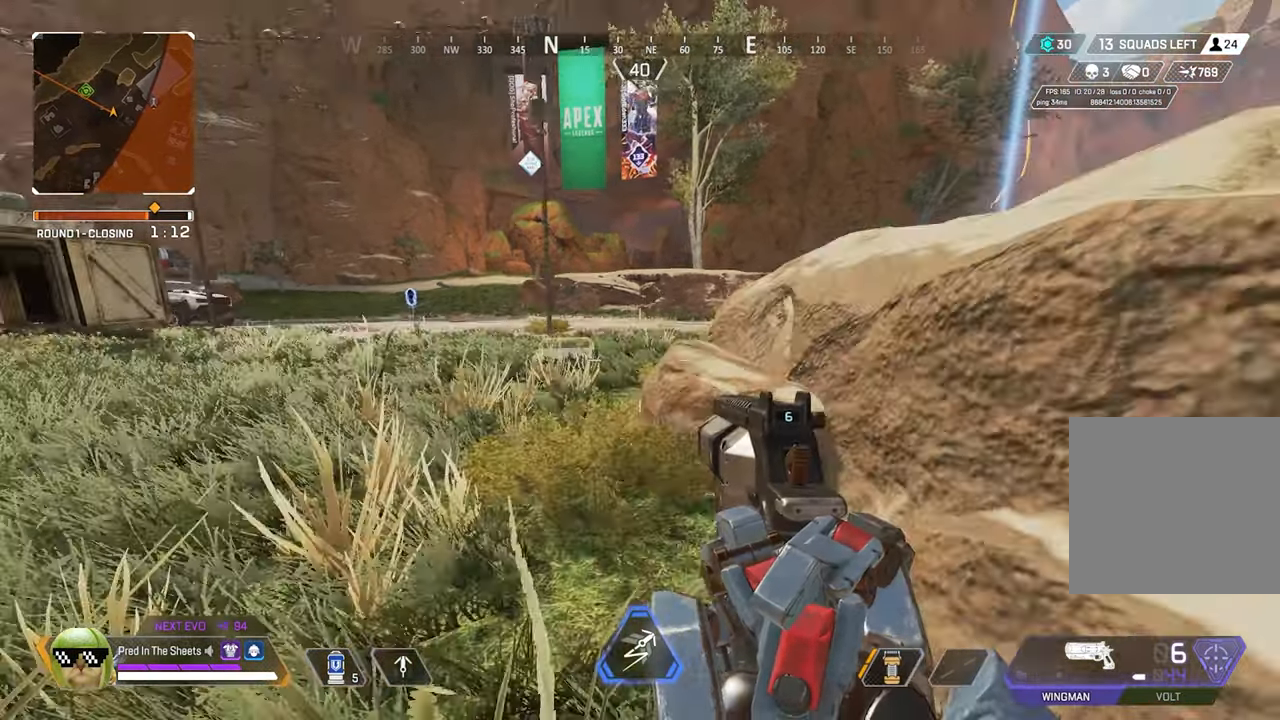
{"buttons": [], "left_stick": "up", "right_stick": "center", "events": [[67, "left_stick", "up-left"], [434, "left_stick", "up"]]}
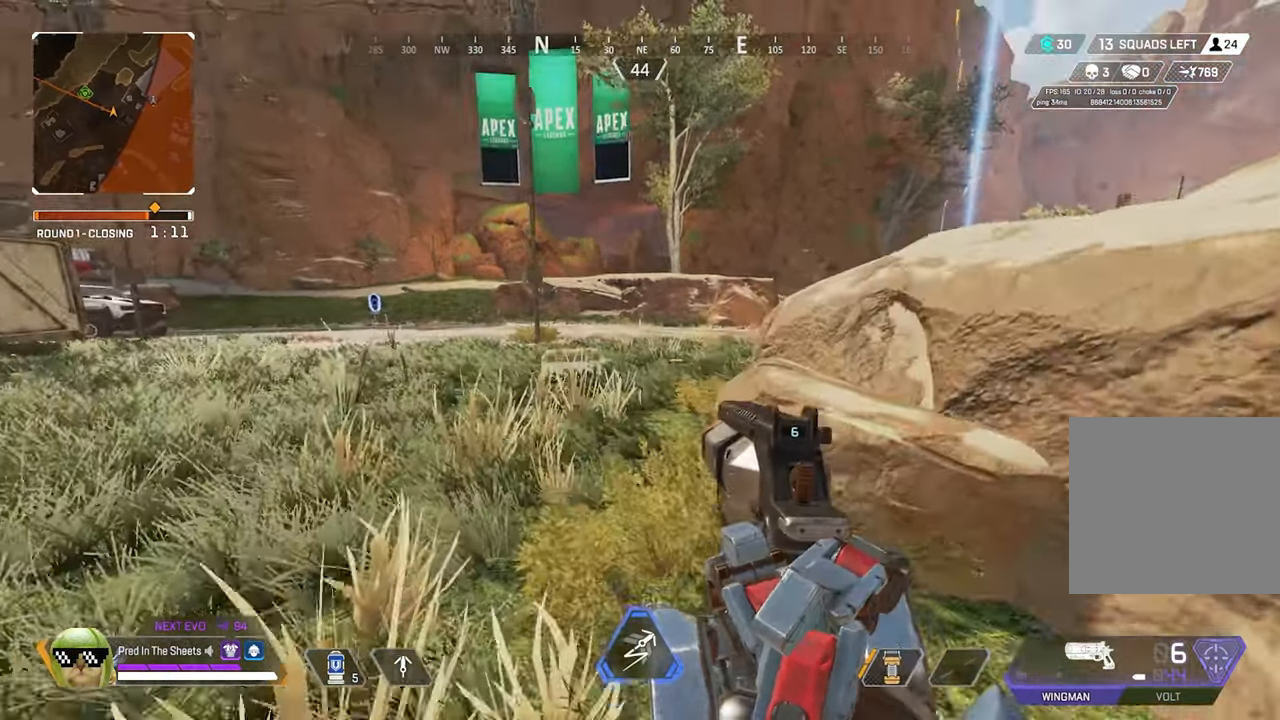
{"buttons": [], "left_stick": "up", "right_stick": "center", "events": []}
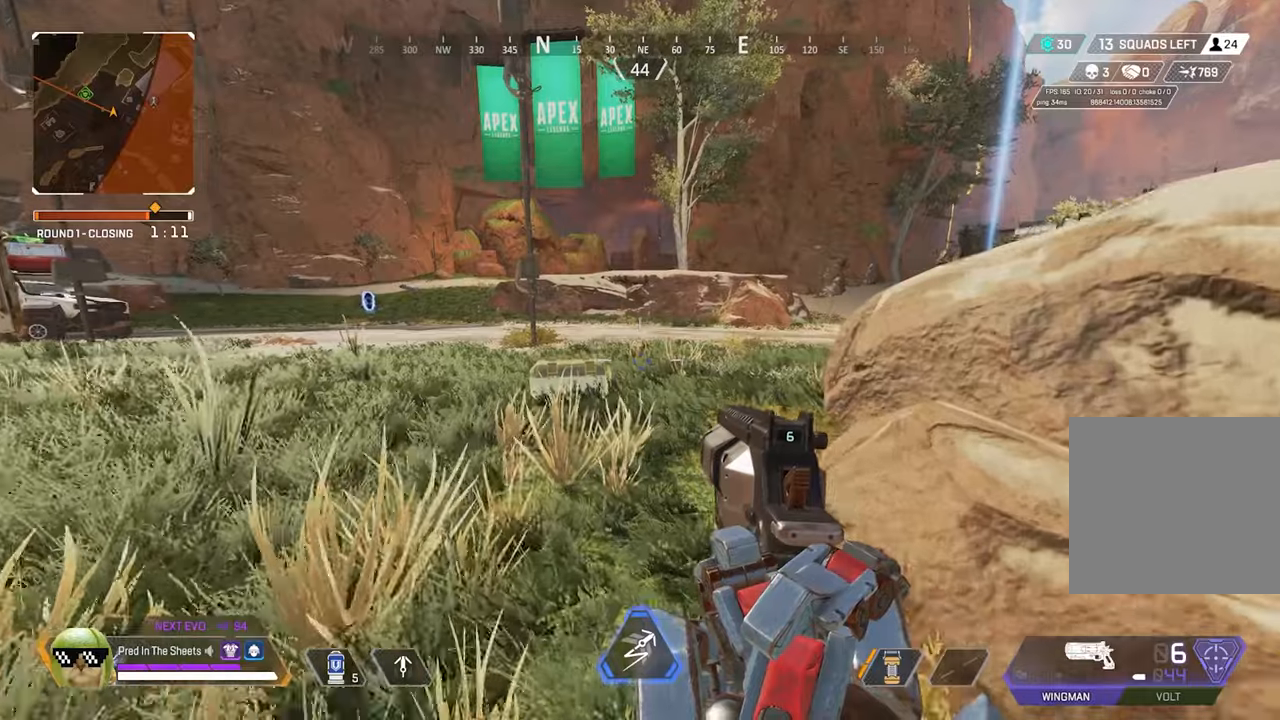
{"buttons": [], "left_stick": "up", "right_stick": "right", "events": [[433, "right_stick", "right"]]}
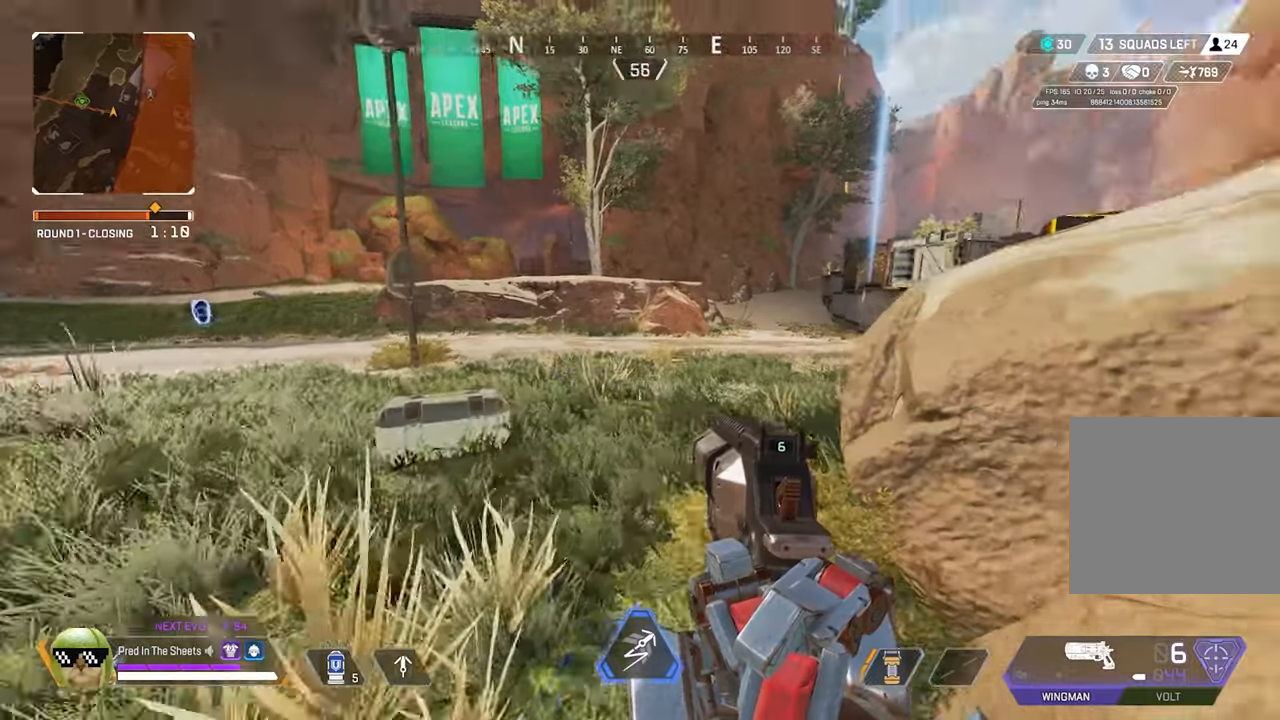
{"buttons": ["L2"], "left_stick": "center", "right_stick": "center", "events": [[83, "left_stick", "up-left"], [133, "L2", "down"], [150, "right_stick", "center"], [383, "left_stick", "center"]]}
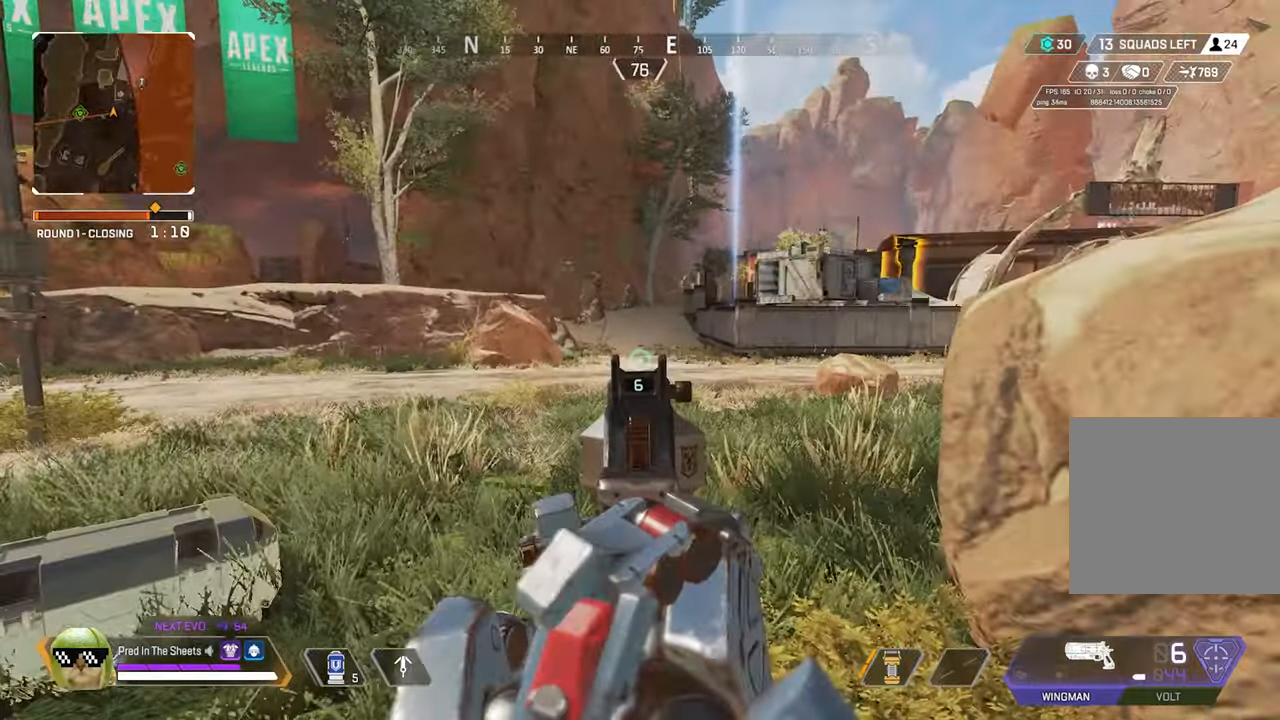
{"buttons": ["L2"], "left_stick": "center", "right_stick": "center", "events": []}
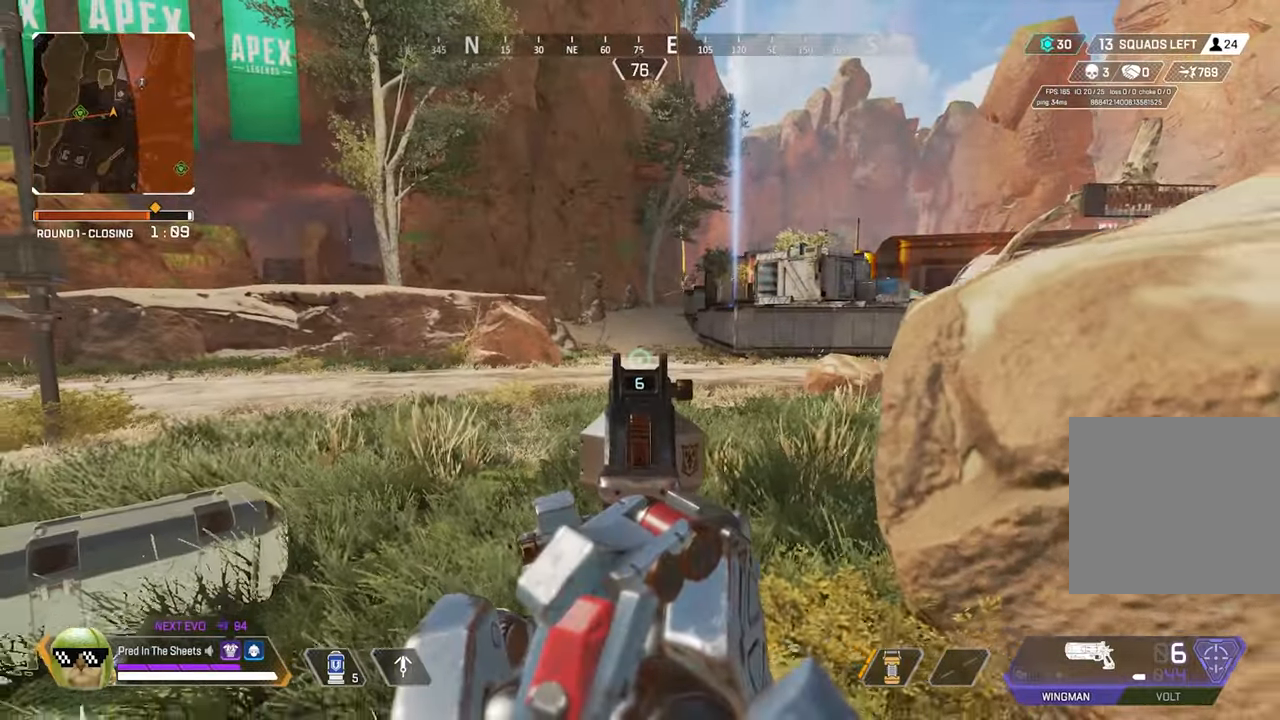
{"buttons": ["L2"], "left_stick": "down-left", "right_stick": "up-left", "events": [[216, "right_stick", "left"], [266, "L2", "up"], [266, "left_stick", "down-right"], [400, "L2", "down"], [416, "right_stick", "up-left"], [466, "left_stick", "down-left"]]}
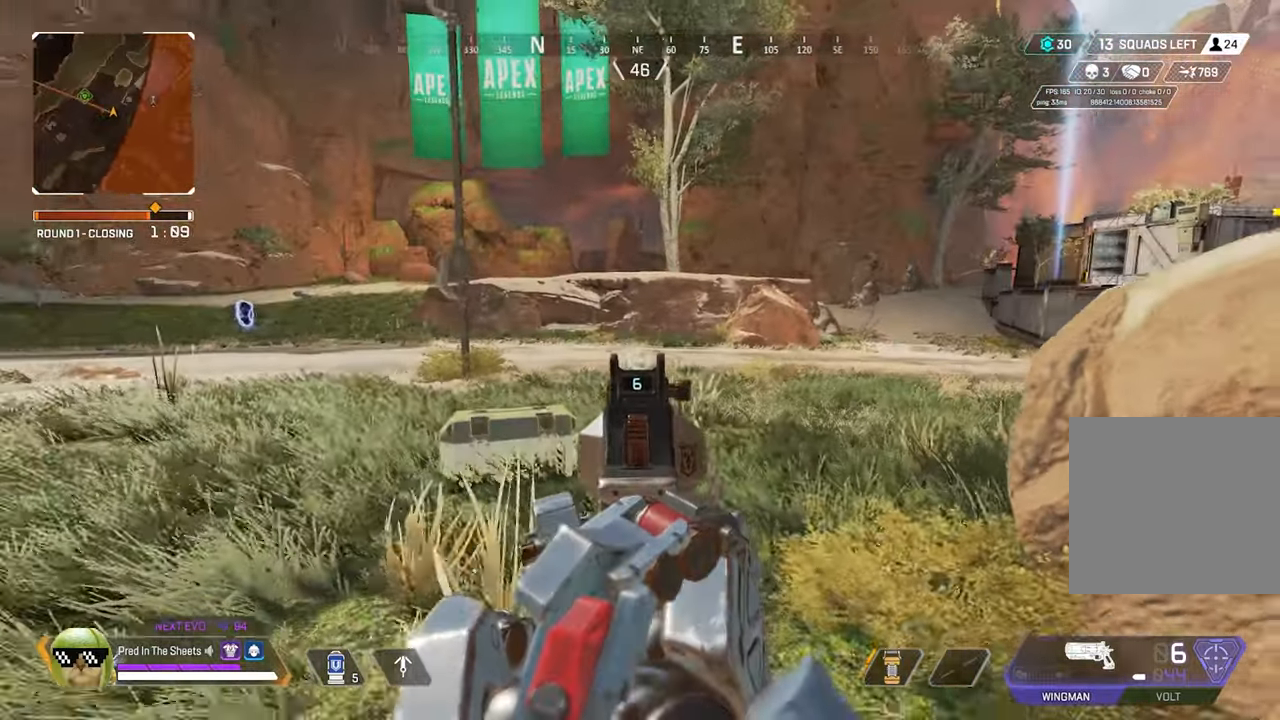
{"buttons": ["L2"], "left_stick": "center", "right_stick": "center", "events": [[183, "right_stick", "center"], [450, "left_stick", "center"]]}
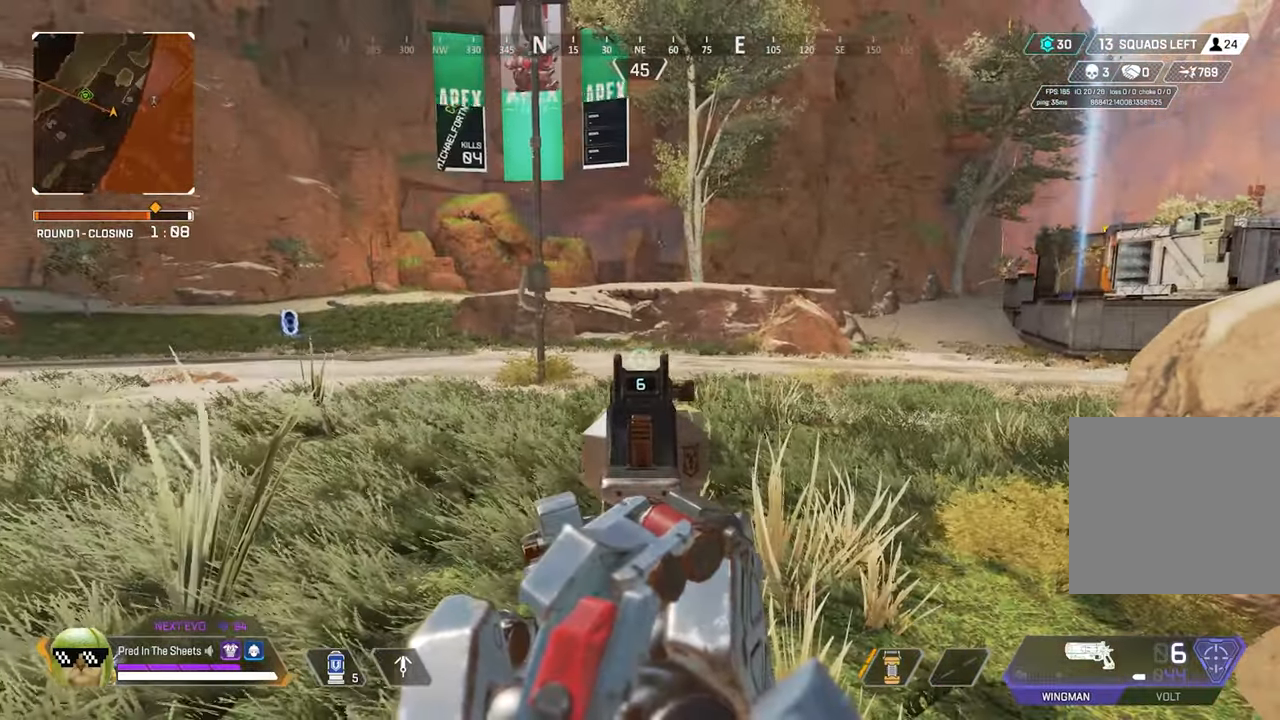
{"buttons": ["L2"], "left_stick": "up-right", "right_stick": "center", "events": [[133, "left_stick", "up-right"]]}
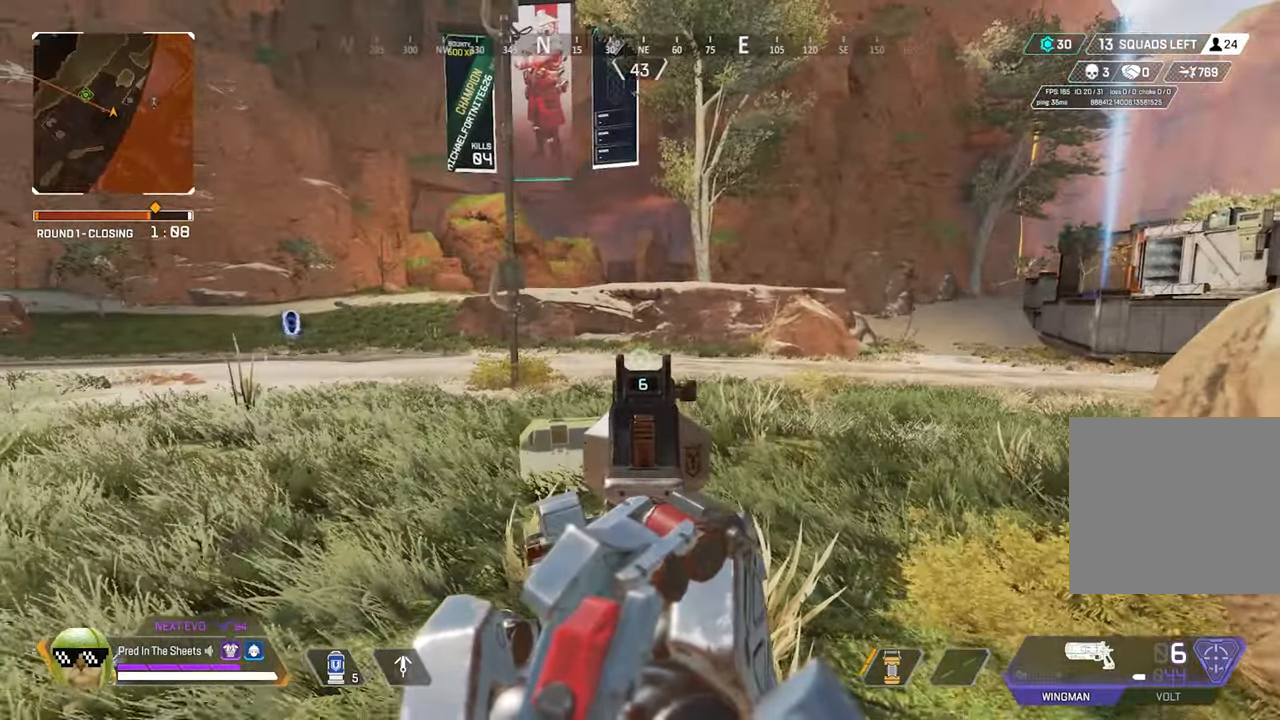
{"buttons": [], "left_stick": "up-right", "right_stick": "down-left", "events": [[83, "left_stick", "center"], [333, "R3", "down"], [366, "L2", "up"], [400, "left_stick", "up-right"], [416, "R3", "up"], [433, "right_stick", "down-left"]]}
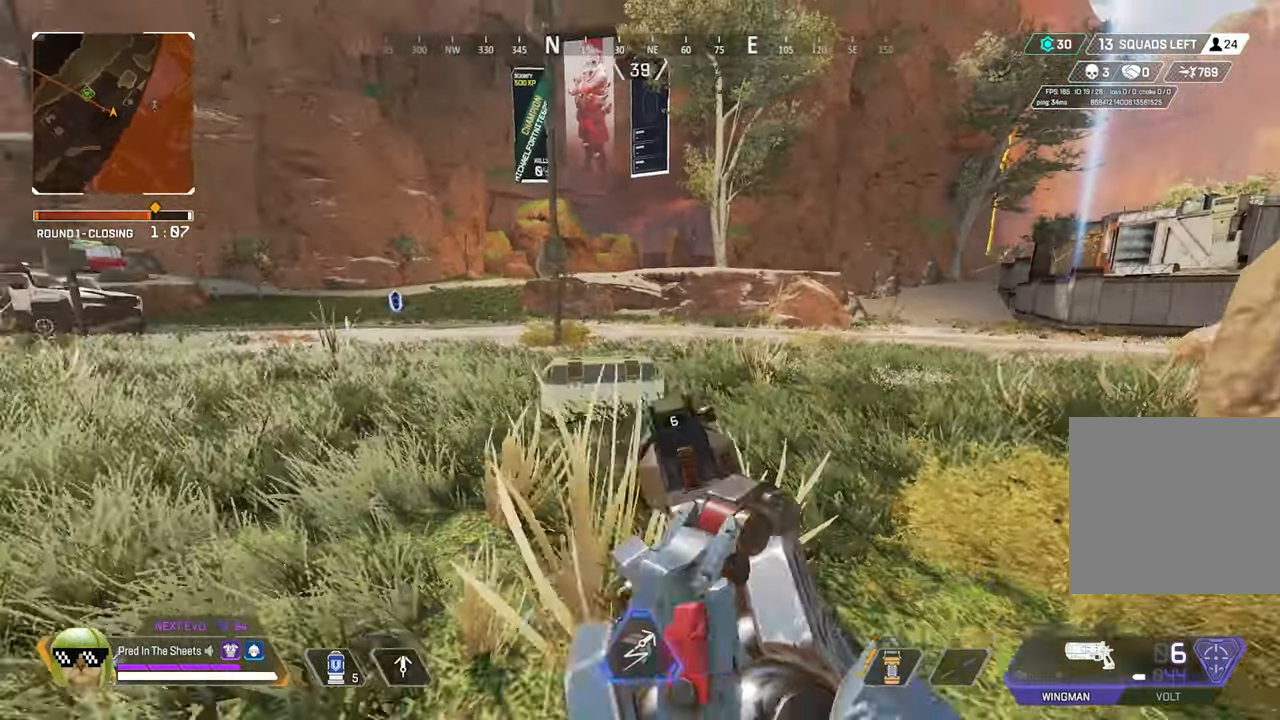
{"buttons": ["X"], "left_stick": "up", "right_stick": "center", "events": [[16, "left_stick", "up"], [33, "right_stick", "center"], [216, "X", "down"]]}
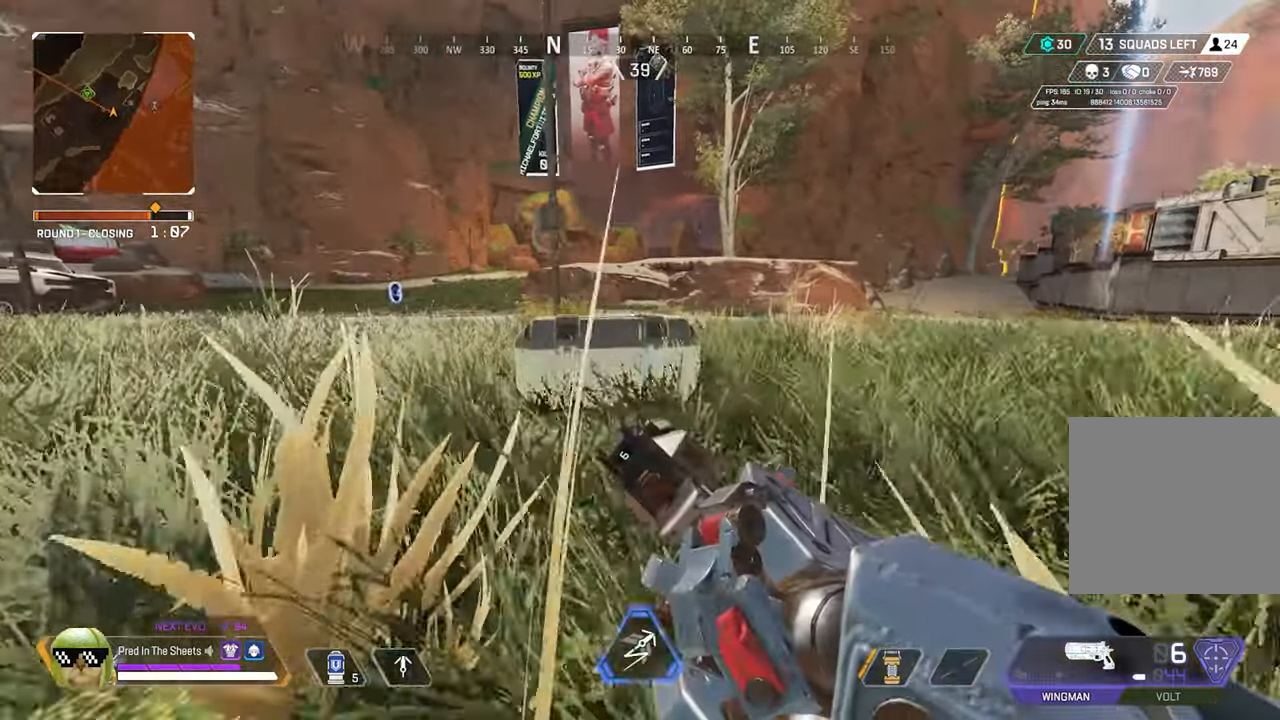
{"buttons": ["X"], "left_stick": "center", "right_stick": "center", "events": [[333, "left_stick", "center"]]}
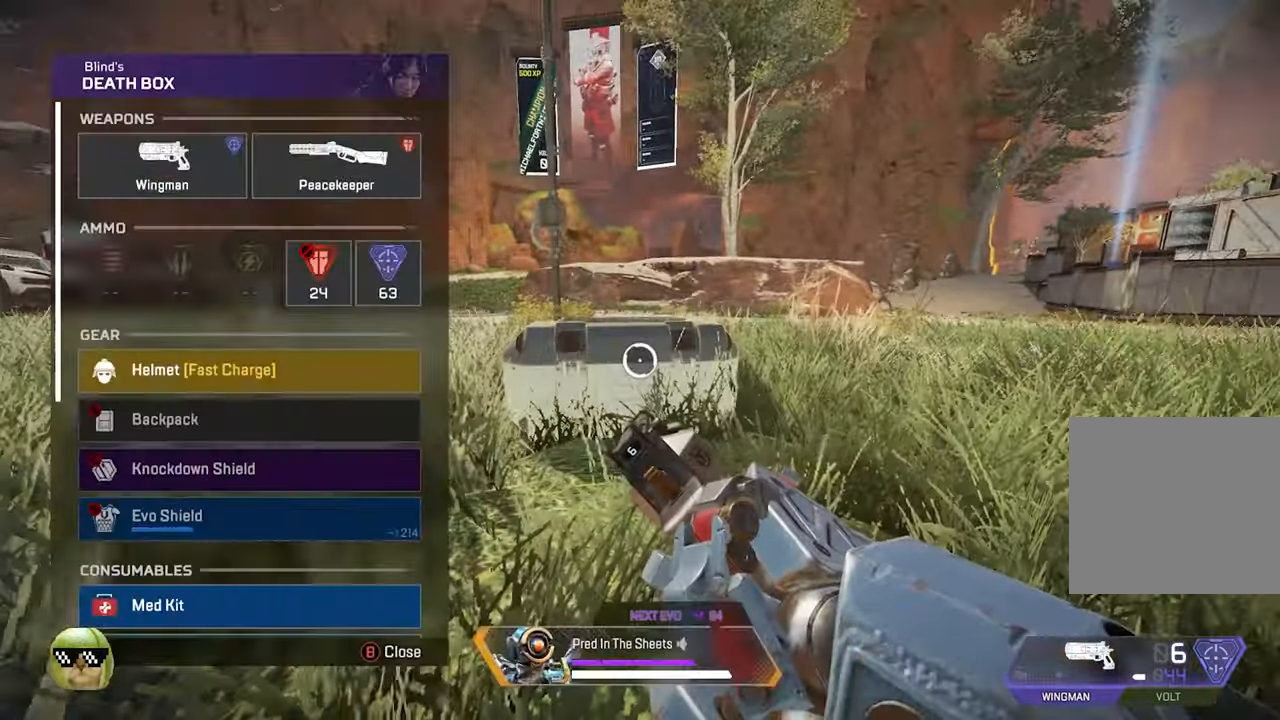
{"buttons": [], "left_stick": "right", "right_stick": "center", "events": [[116, "X", "up"], [366, "left_stick", "right"]]}
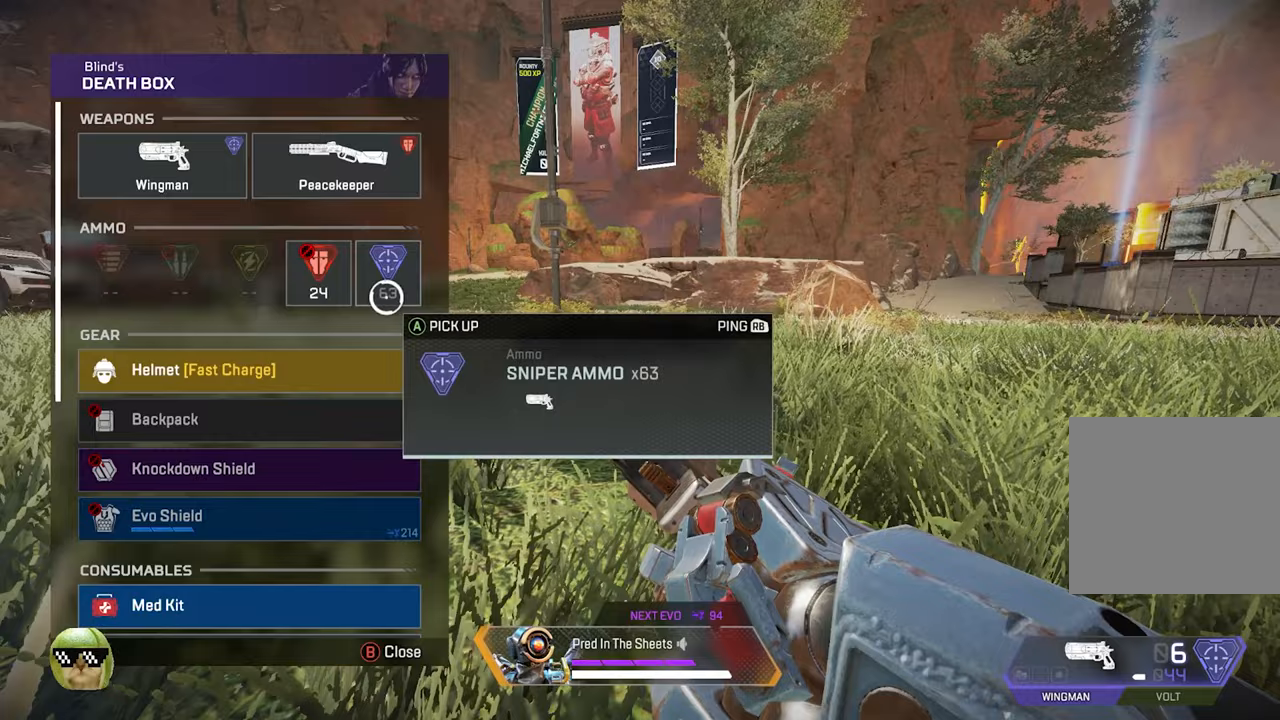
{"buttons": ["A"], "left_stick": "center", "right_stick": "center", "events": [[50, "left_stick", "center"], [233, "A", "down"], [333, "A", "up"], [483, "A", "down"]]}
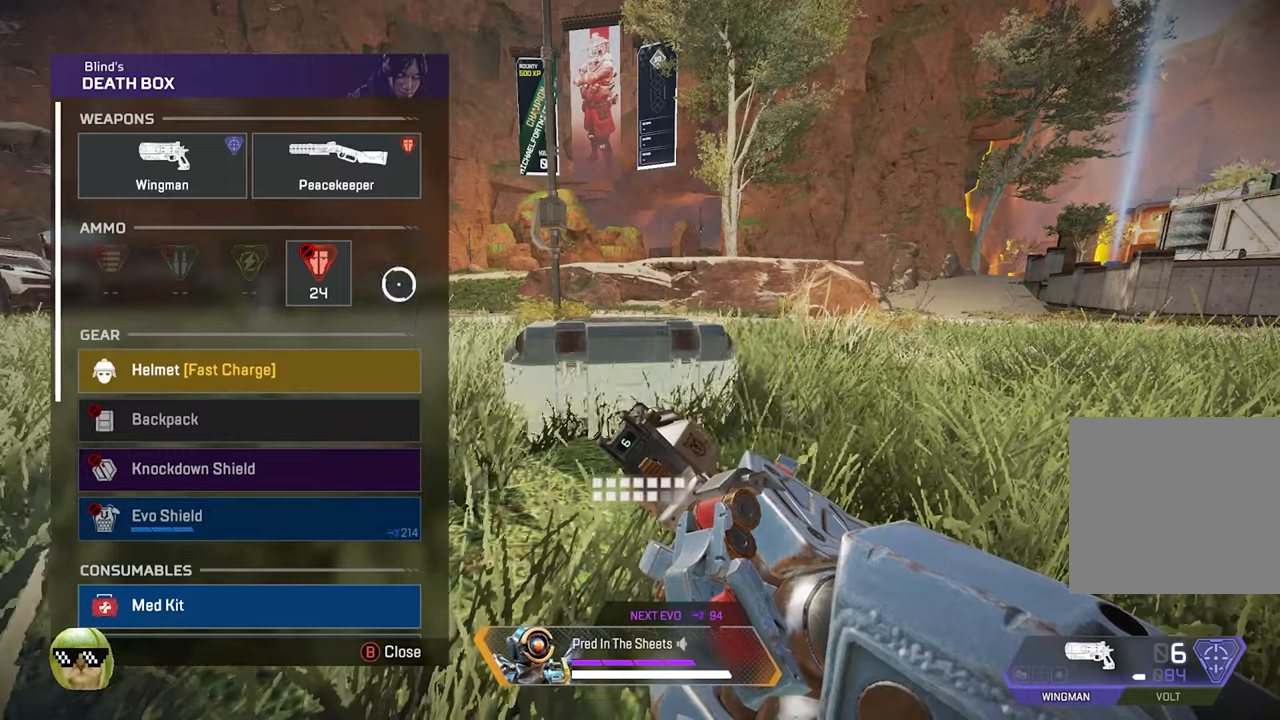
{"buttons": [], "left_stick": "center", "right_stick": "center", "events": [[83, "A", "up"], [167, "left_stick", "down"], [333, "left_stick", "center"]]}
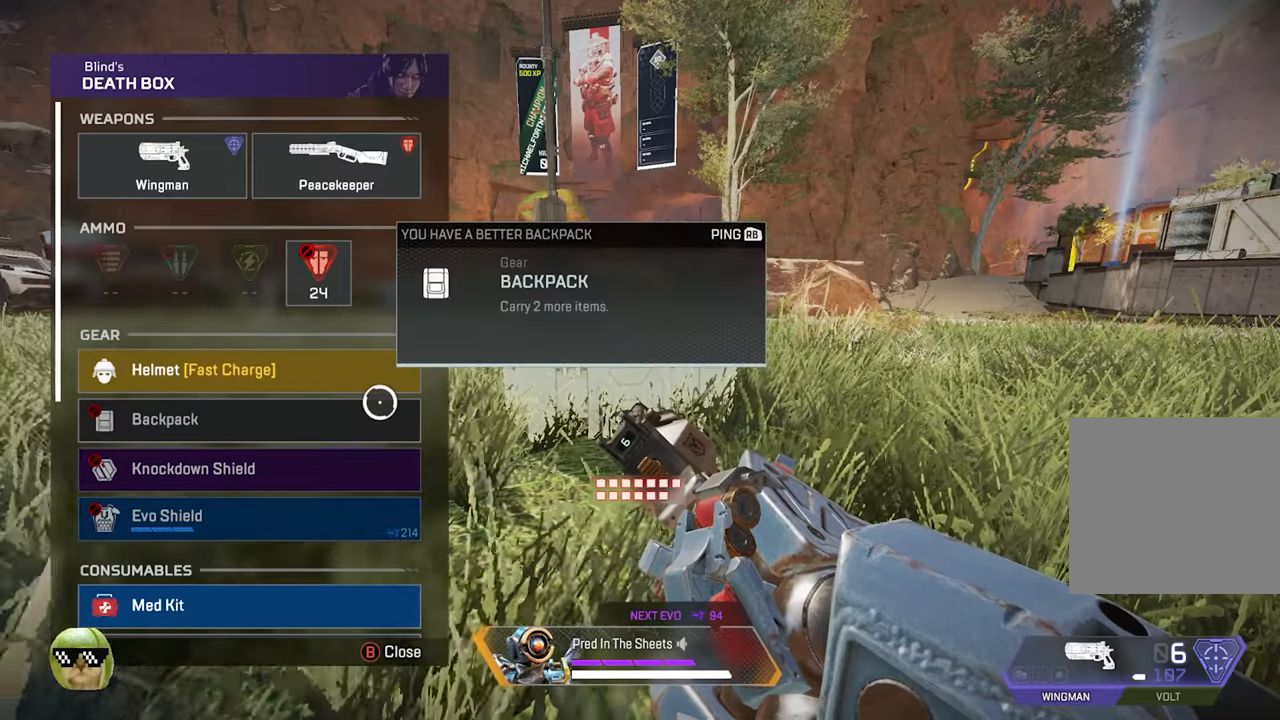
{"buttons": [], "left_stick": "center", "right_stick": "center", "events": [[167, "A", "down"], [267, "A", "up"]]}
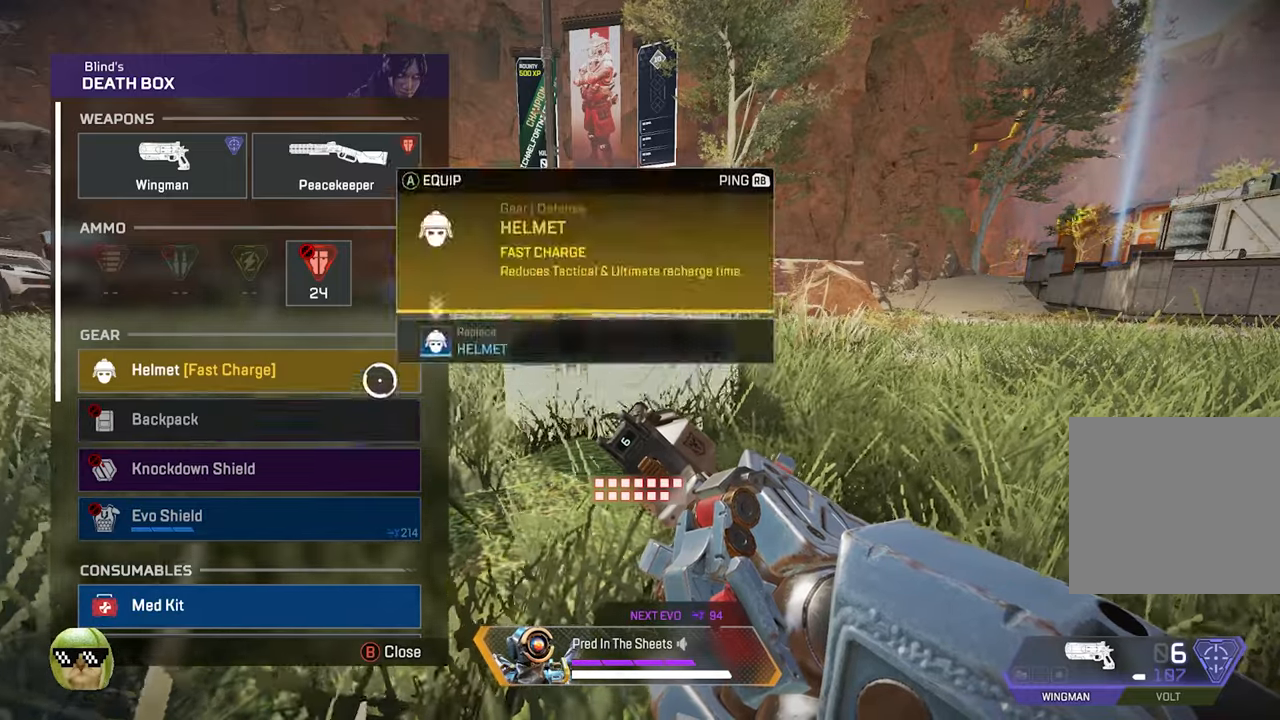
{"buttons": [], "left_stick": "center", "right_stick": "down", "events": [[100, "A", "down"], [167, "A", "up"], [300, "right_stick", "down"]]}
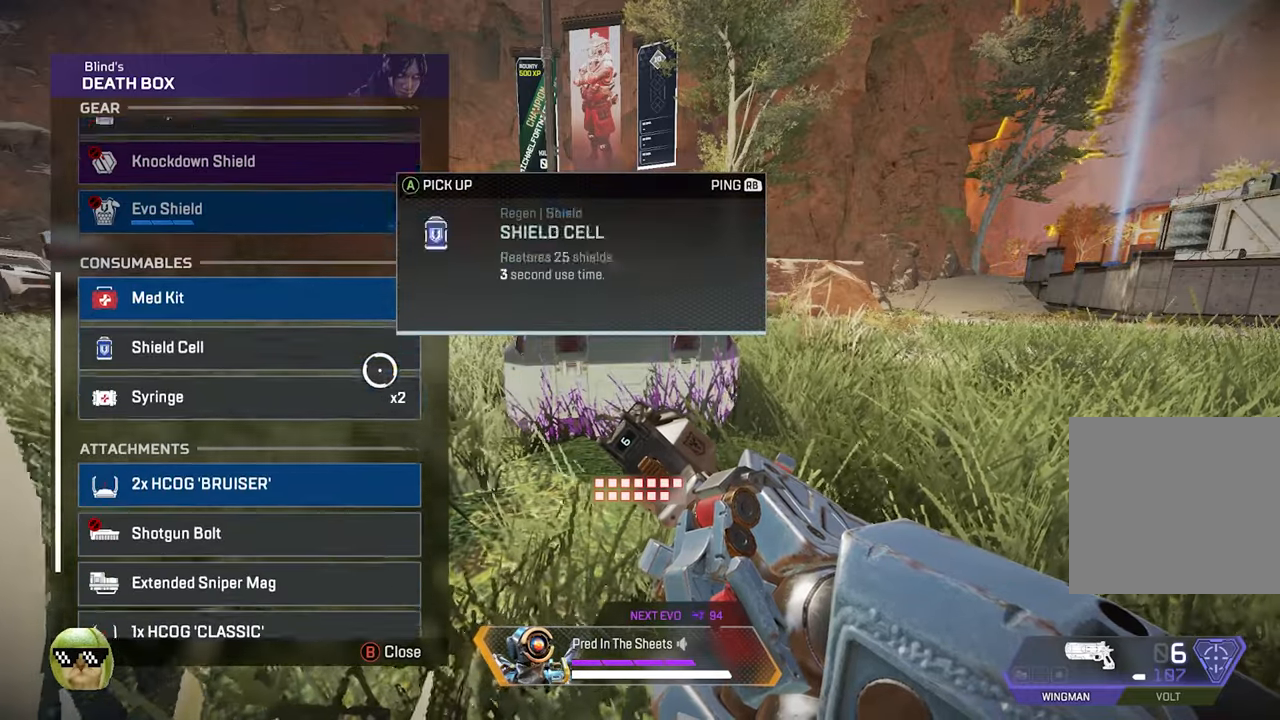
{"buttons": [], "left_stick": "center", "right_stick": "center", "events": [[50, "right_stick", "center"], [250, "left_stick", "down-left"], [400, "left_stick", "center"]]}
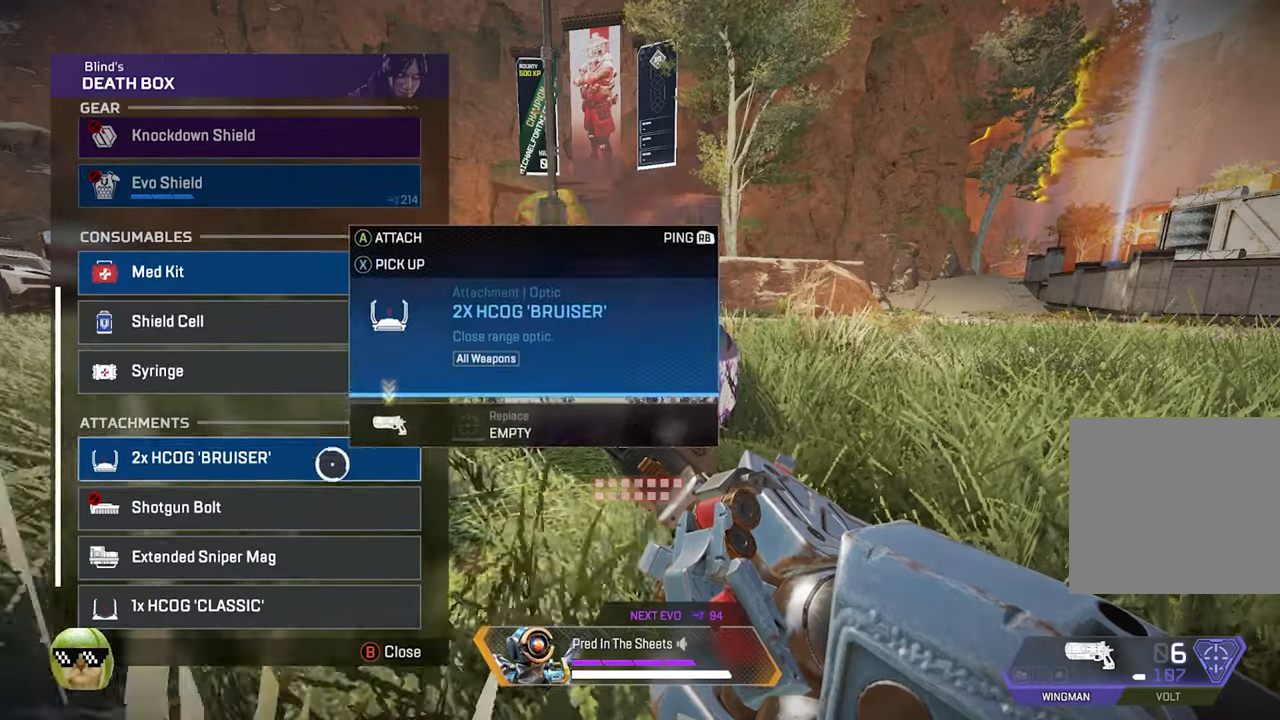
{"buttons": [], "left_stick": "center", "right_stick": "center", "events": [[17, "left_stick", "down-left"], [250, "left_stick", "center"]]}
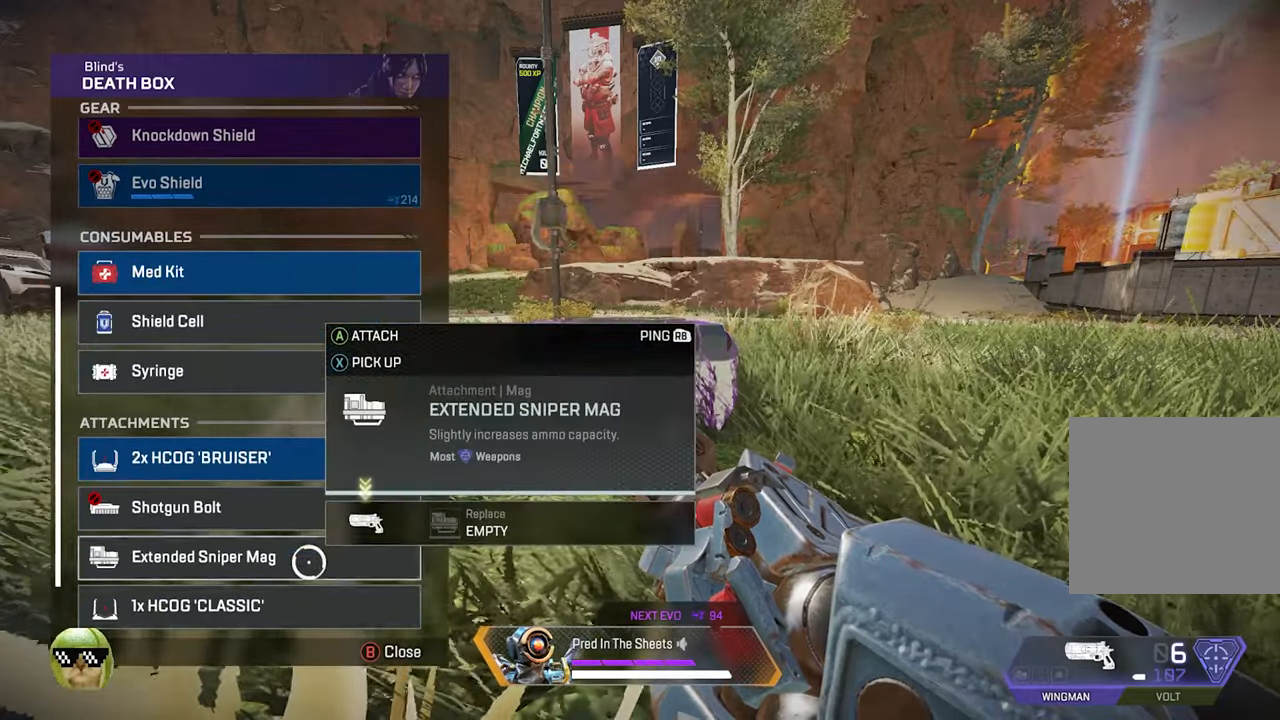
{"buttons": [], "left_stick": "center", "right_stick": "center", "events": [[33, "A", "down"], [133, "A", "up"], [367, "A", "down"], [433, "A", "up"]]}
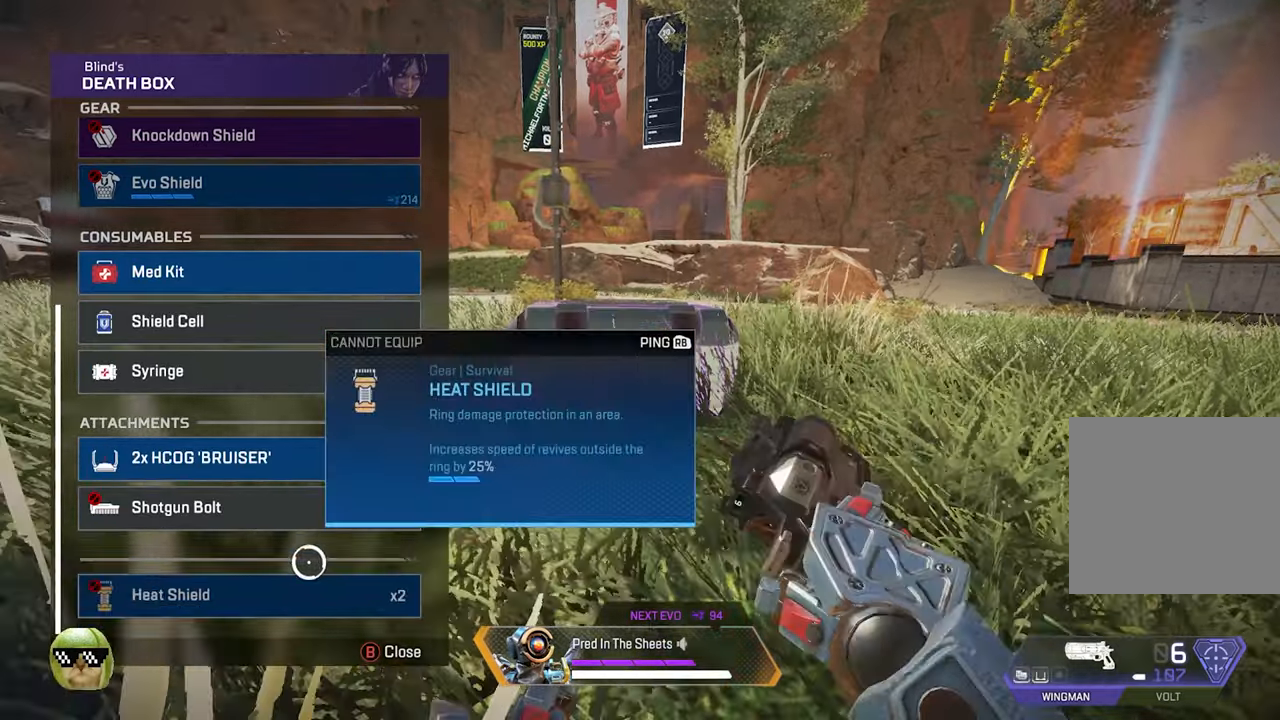
{"buttons": [], "left_stick": "up", "right_stick": "center", "events": [[50, "B", "down"], [50, "left_stick", "left"], [117, "B", "up"], [267, "left_stick", "up"], [267, "right_stick", "up-left"], [317, "L3", "down"], [400, "right_stick", "center"], [433, "L3", "up"]]}
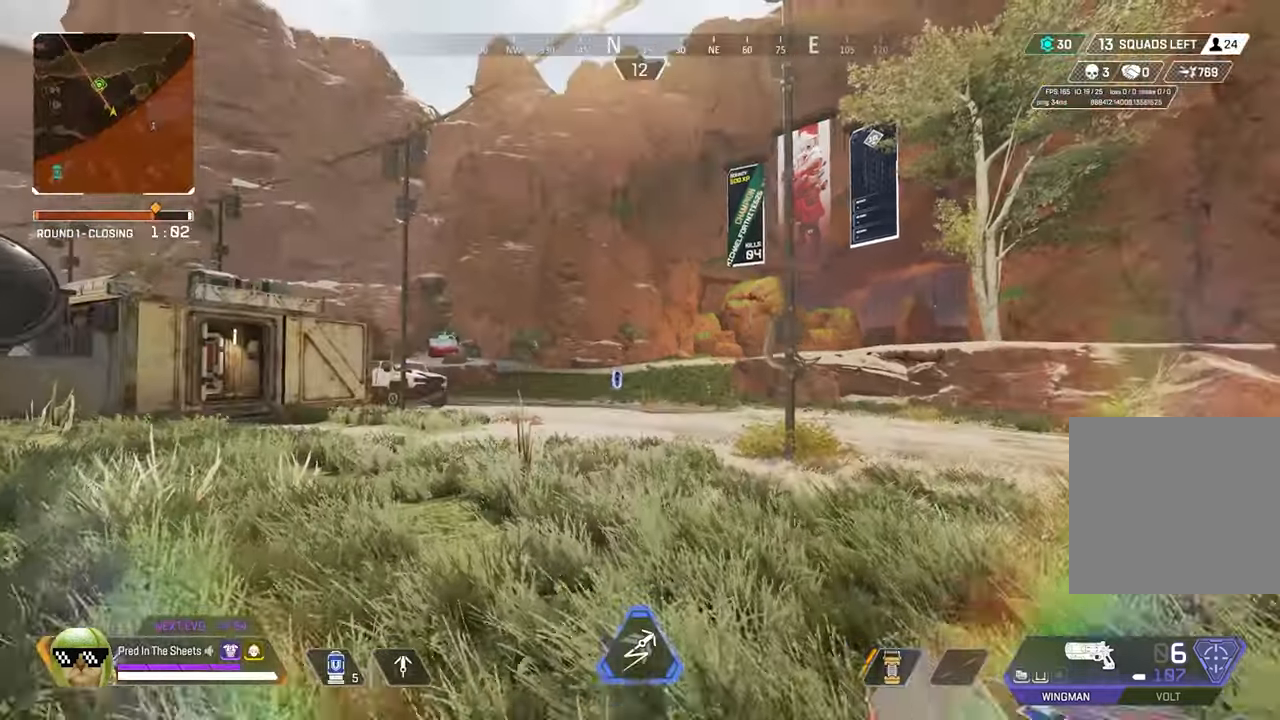
{"buttons": [], "left_stick": "up", "right_stick": "center", "events": [[67, "X", "down"], [133, "X", "up"], [350, "right_stick", "right"], [433, "right_stick", "center"]]}
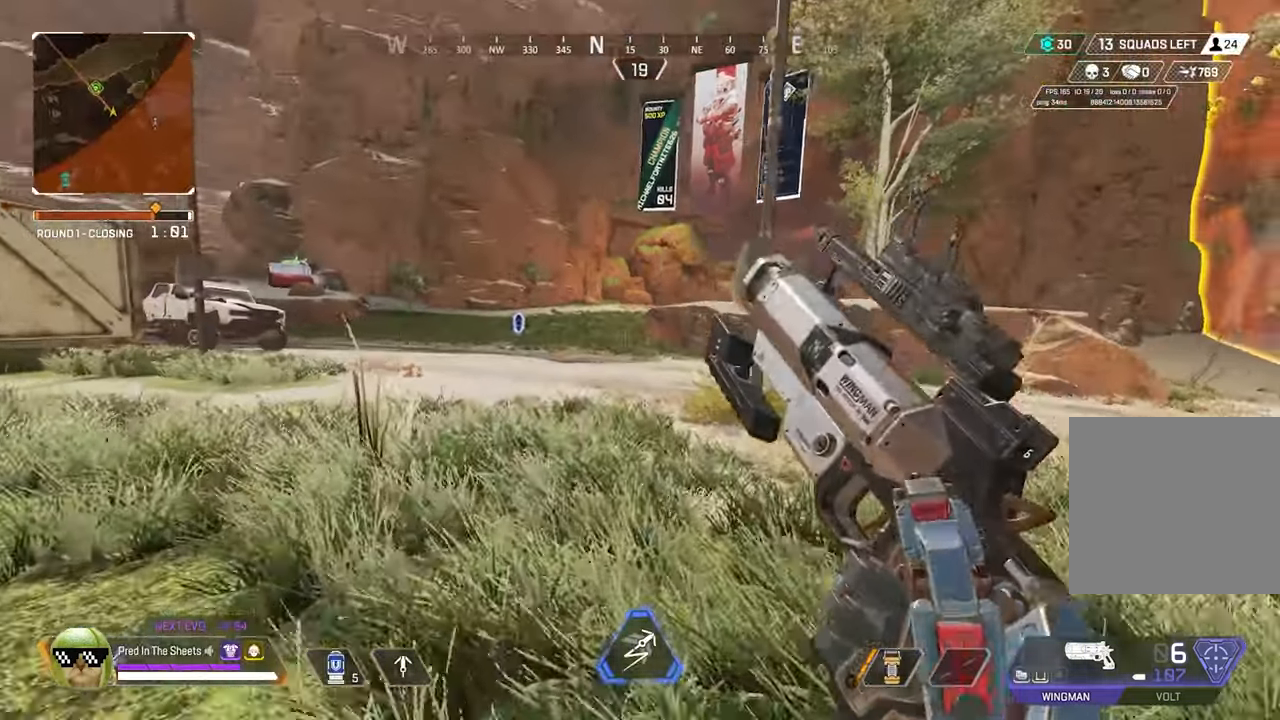
{"buttons": [], "left_stick": "up", "right_stick": "center", "events": [[17, "L3", "down"], [150, "L3", "up"], [283, "right_stick", "right"], [350, "L3", "down"], [383, "right_stick", "center"], [483, "L3", "up"]]}